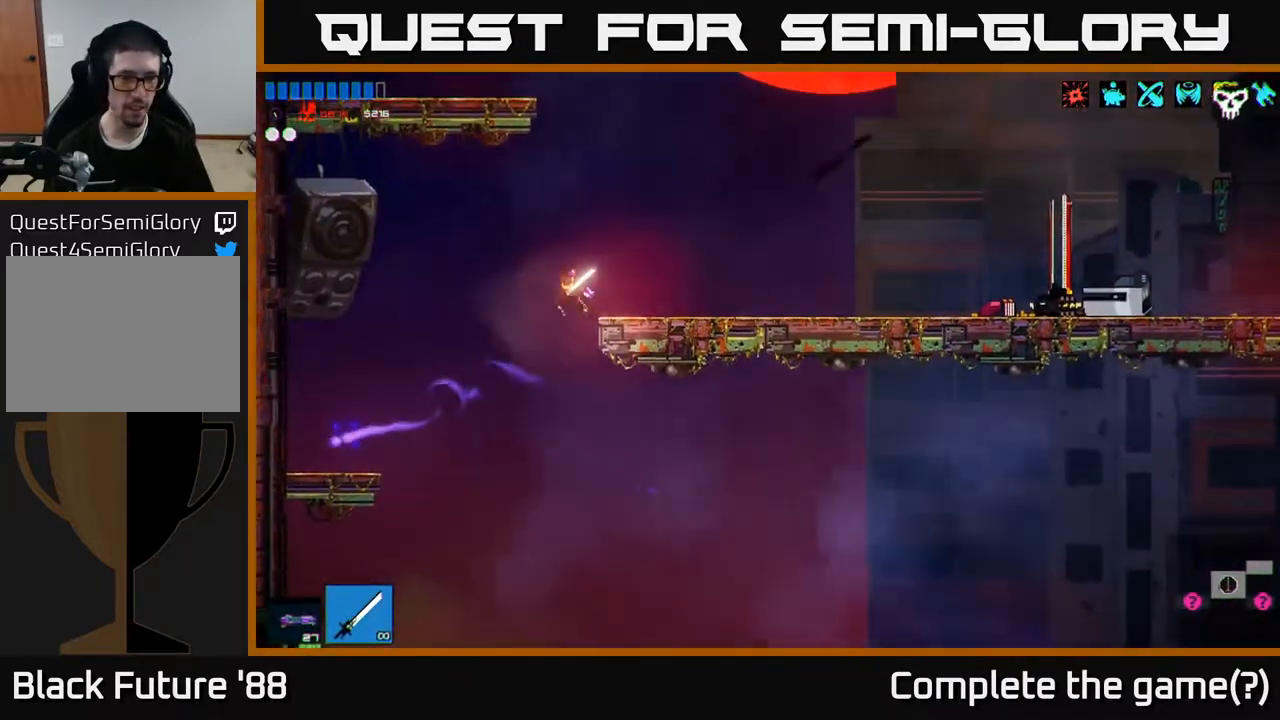
Gameplay with a controller (Xbox layout); each line is a JSON object with the inputs held at the frame after it. "events" lists button and stick changes between this image and that frame as [ms after this image, input, new state], when the widget could be followed in between.
{"buttons": [], "left_stick": "left", "right_stick": "down-left", "events": []}
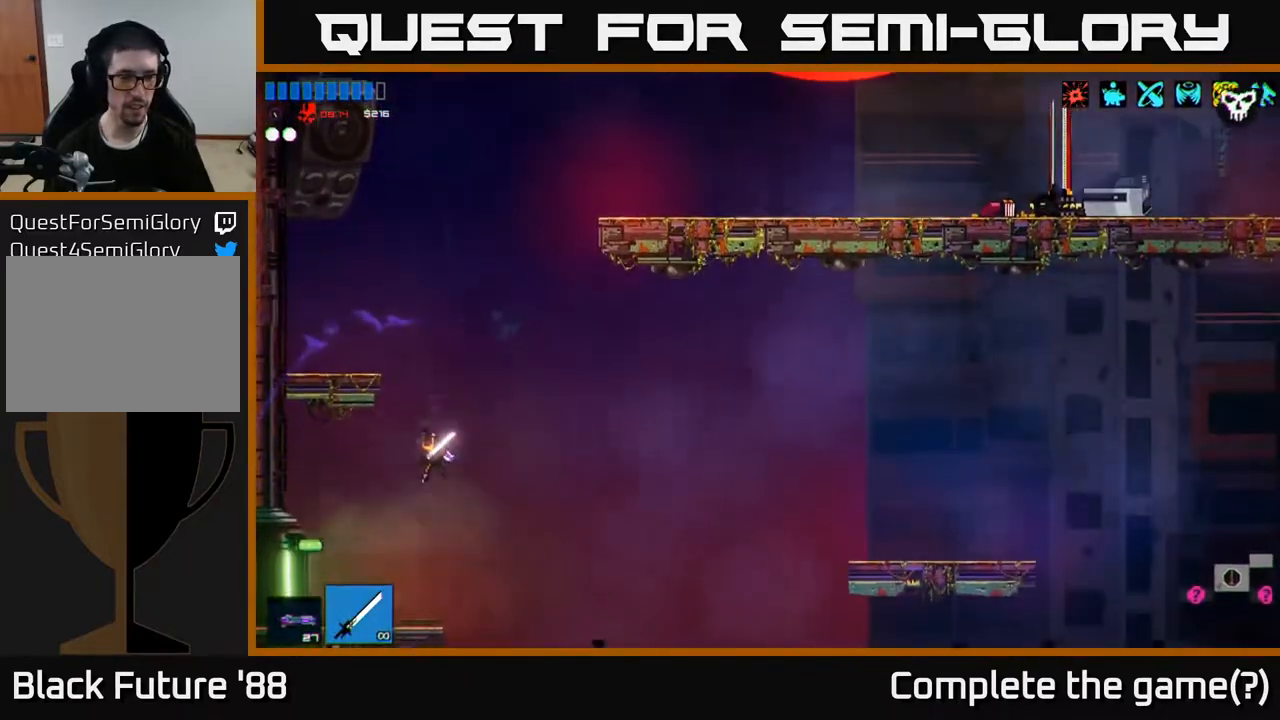
{"buttons": [], "left_stick": "left", "right_stick": "down-left", "events": [[100, "L1", "down"], [200, "L1", "up"]]}
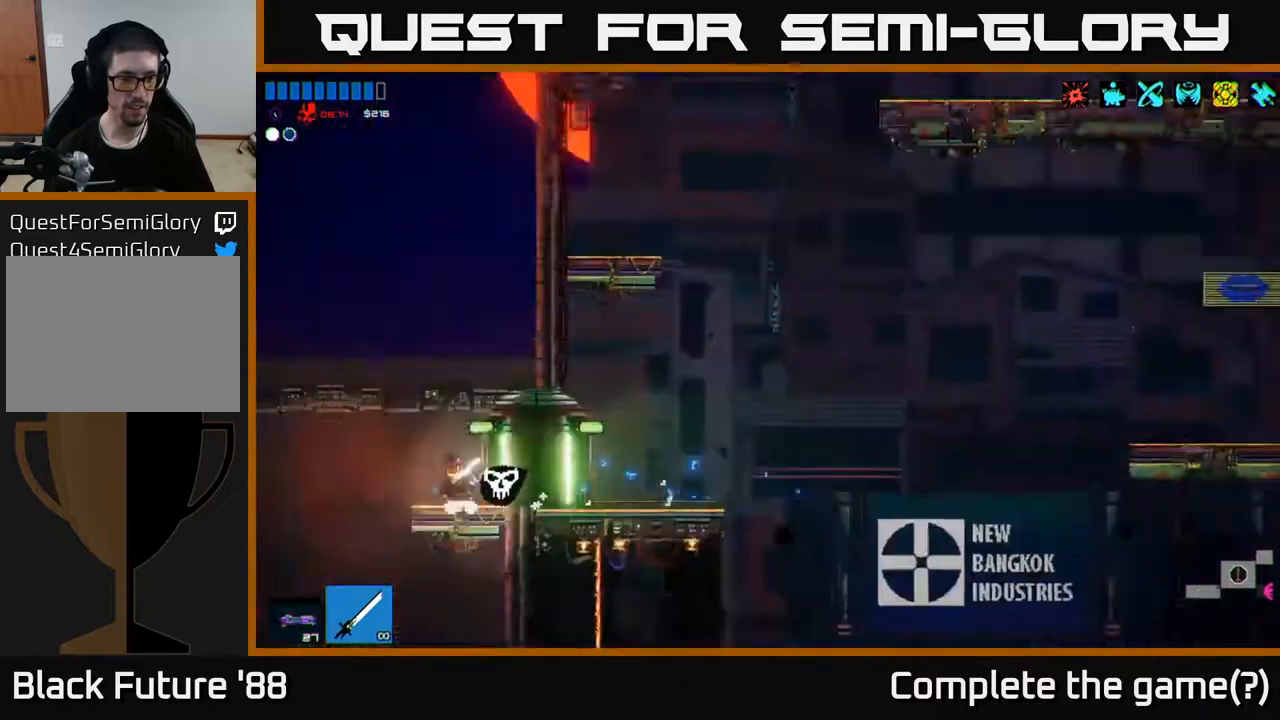
{"buttons": [], "left_stick": "left", "right_stick": "up-left", "events": [[67, "right_stick", "left"], [183, "right_stick", "up-left"]]}
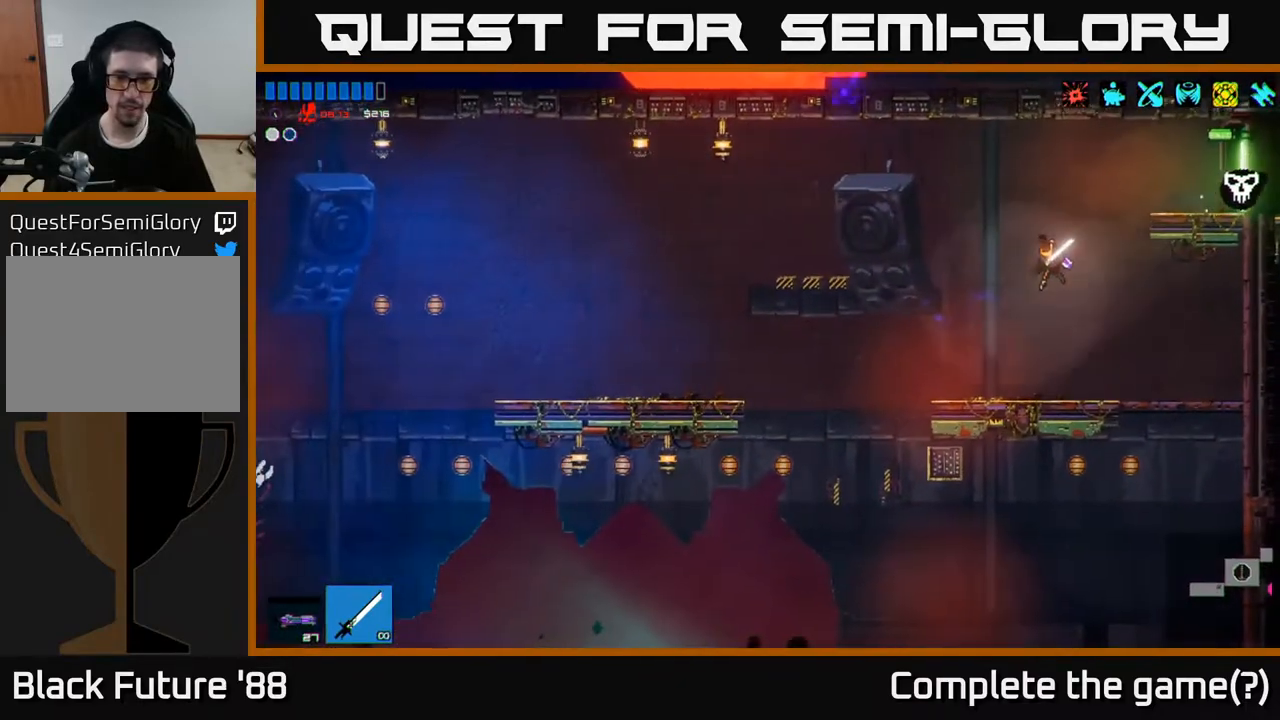
{"buttons": [], "left_stick": "left", "right_stick": "left", "events": [[183, "right_stick", "left"], [267, "A", "down"], [417, "A", "up"]]}
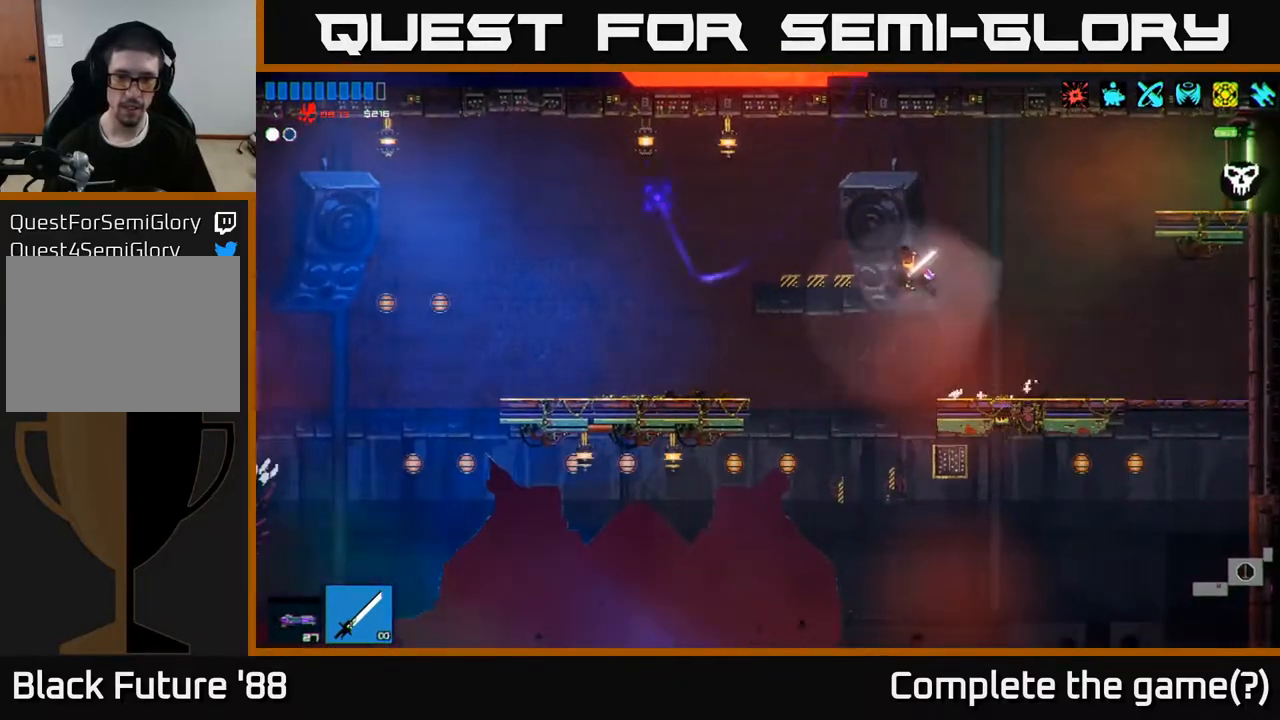
{"buttons": [], "left_stick": "right", "right_stick": "left", "events": [[150, "L1", "down"], [250, "L1", "up"], [400, "left_stick", "center"], [500, "left_stick", "right"]]}
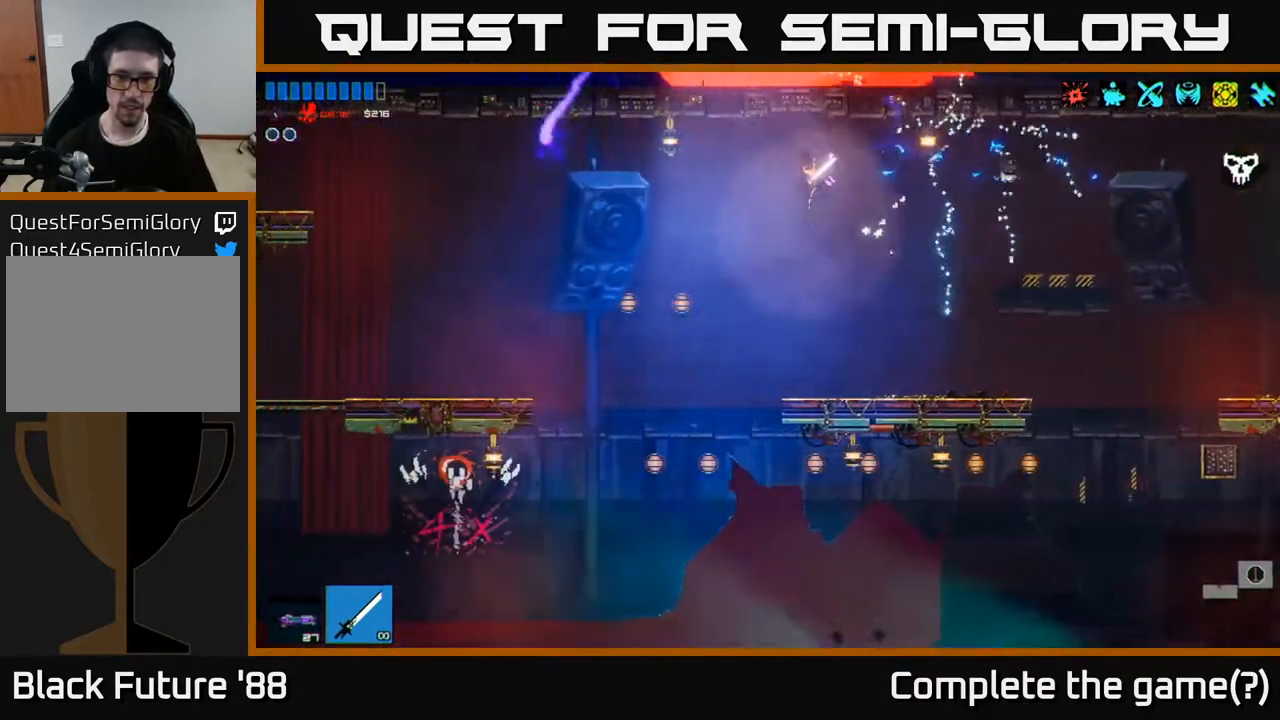
{"buttons": ["A"], "left_stick": "left", "right_stick": "left", "events": [[250, "left_stick", "left"], [400, "A", "down"]]}
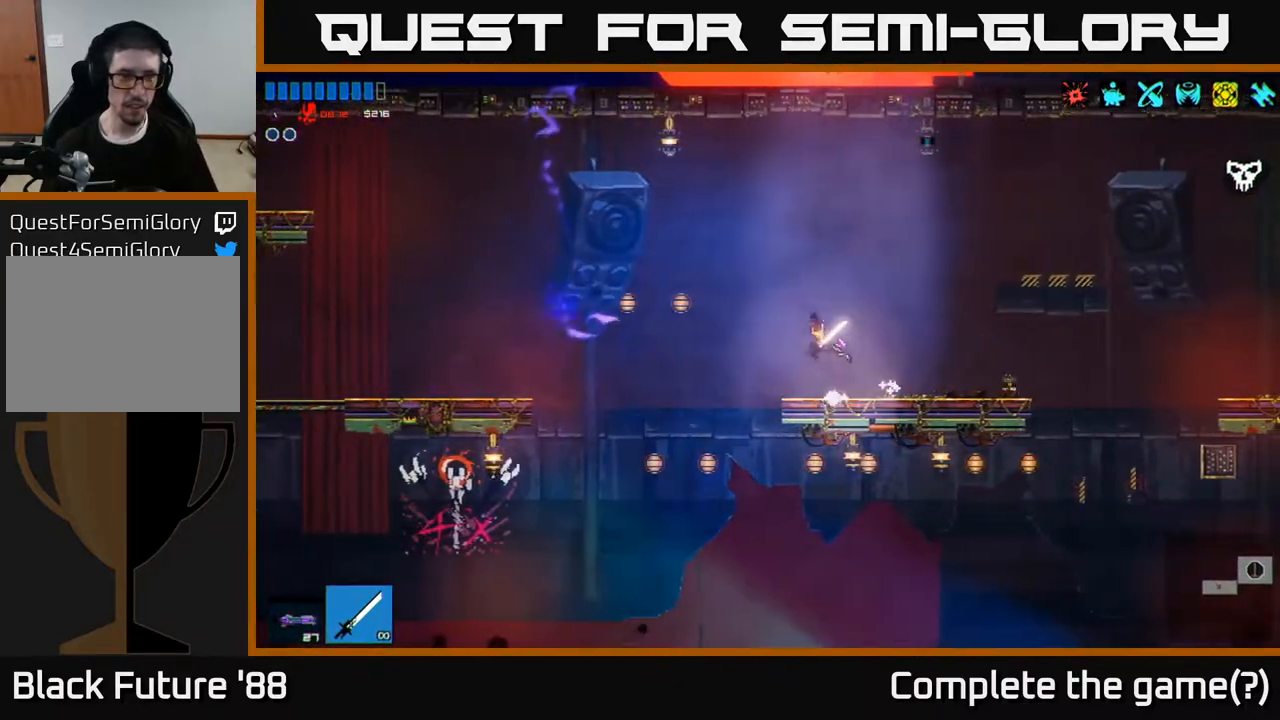
{"buttons": [], "left_stick": "left", "right_stick": "left", "events": [[50, "A", "up"]]}
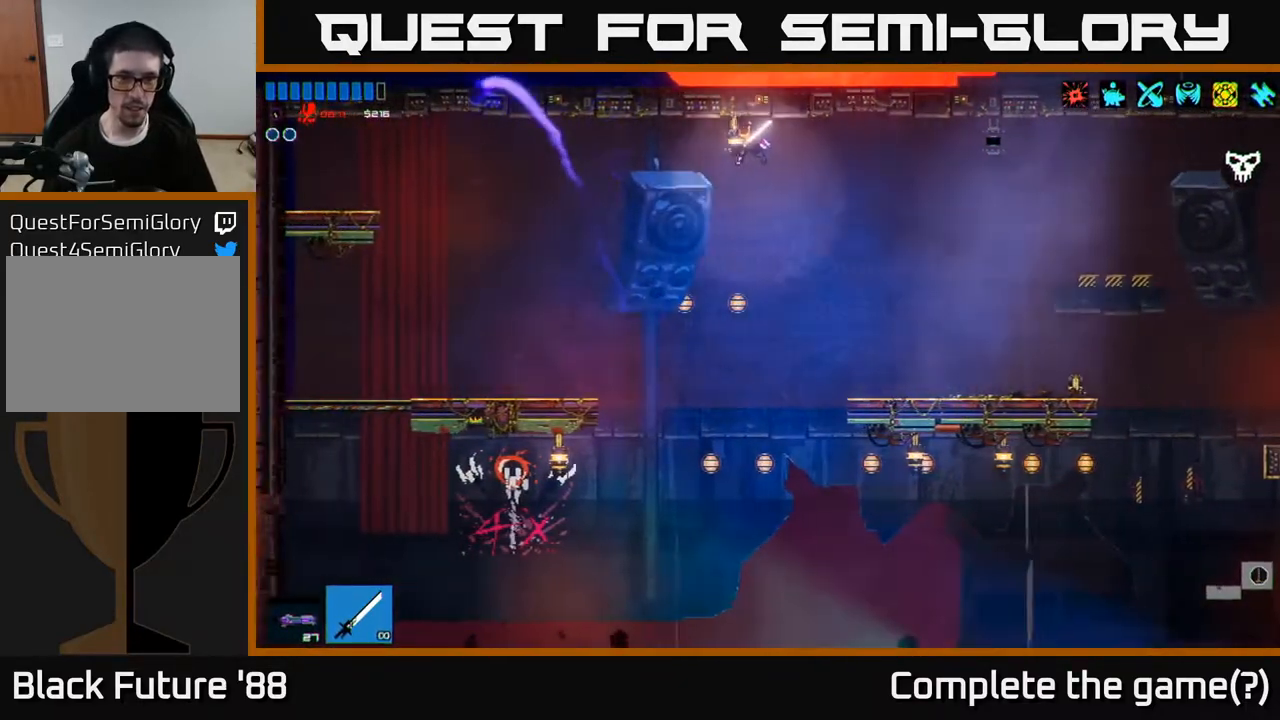
{"buttons": [], "left_stick": "left", "right_stick": "left", "events": [[350, "A", "down"], [433, "A", "up"]]}
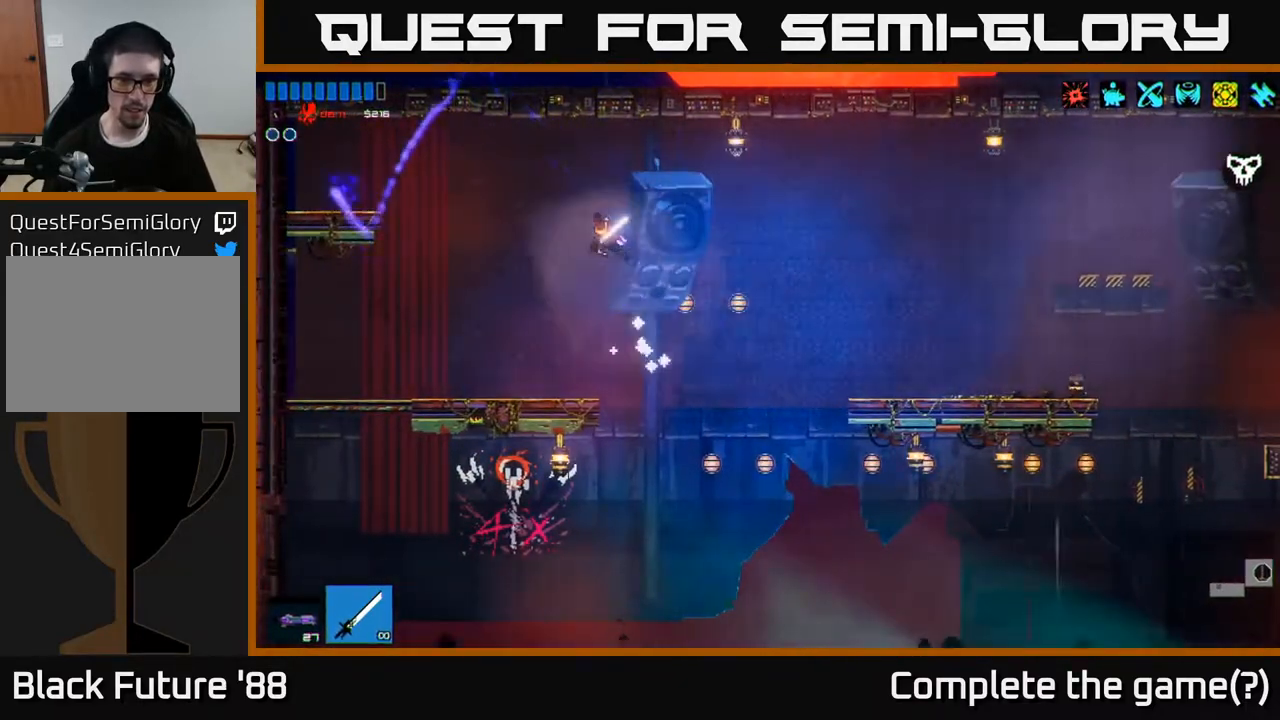
{"buttons": [], "left_stick": "left", "right_stick": "left", "events": []}
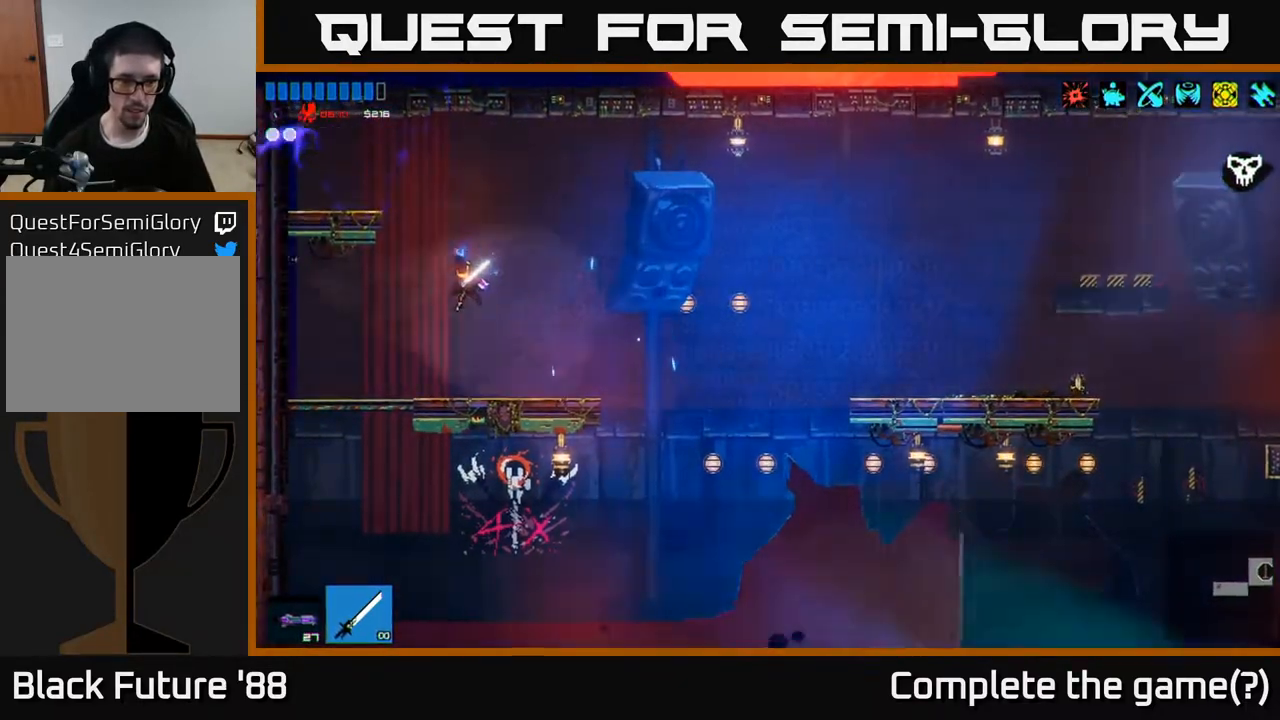
{"buttons": [], "left_stick": "center", "right_stick": "center", "events": [[50, "right_stick", "center"], [417, "left_stick", "center"]]}
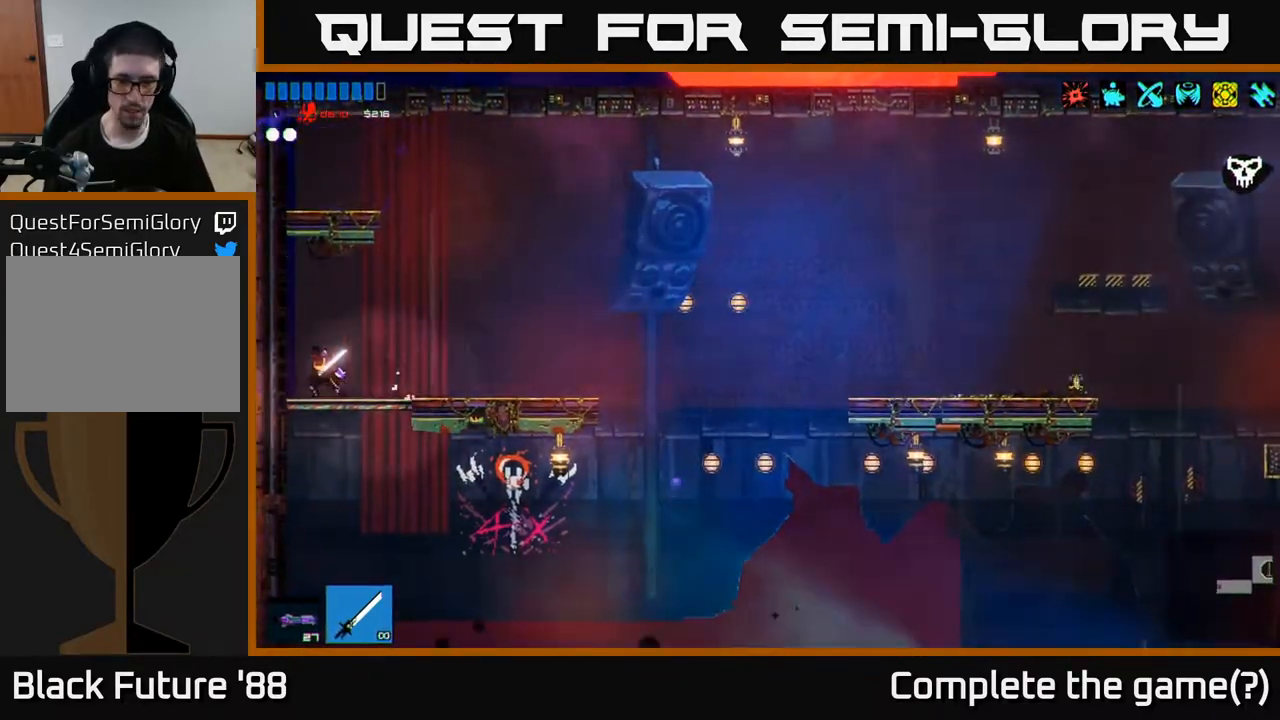
{"buttons": [], "left_stick": "right", "right_stick": "right", "events": [[133, "left_stick", "right"], [267, "right_stick", "right"]]}
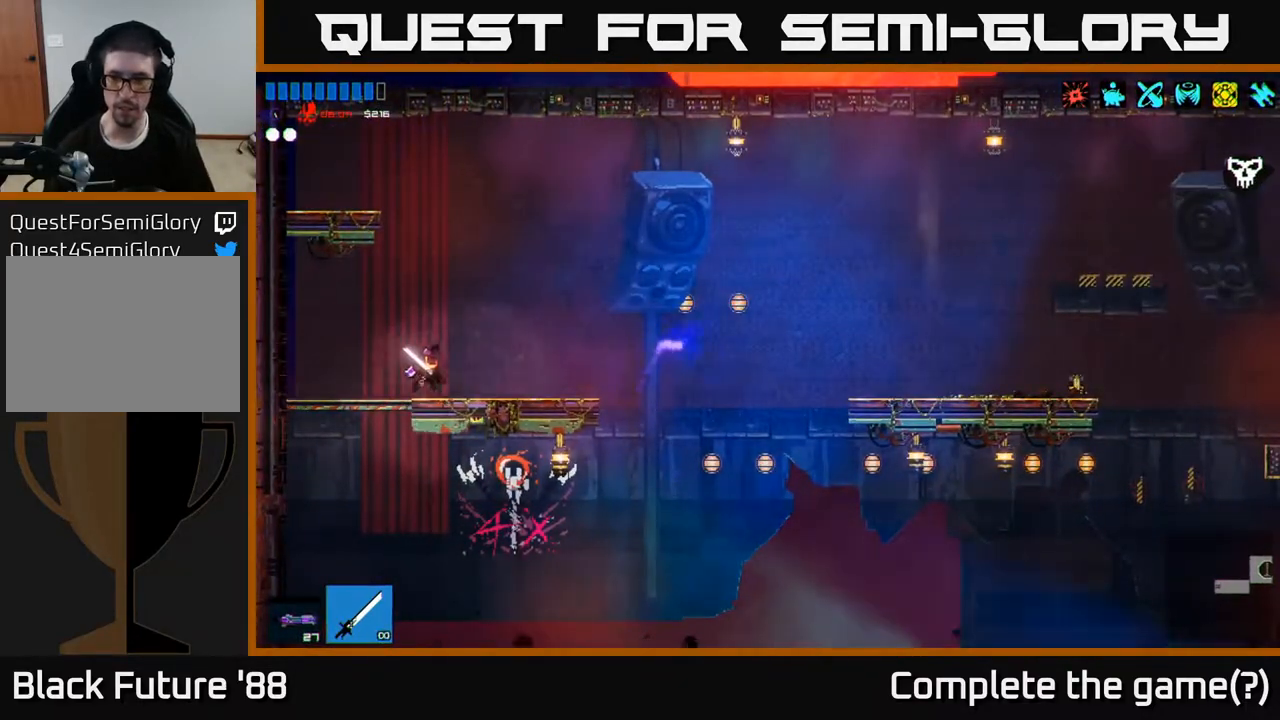
{"buttons": [], "left_stick": "right", "right_stick": "right", "events": [[100, "A", "down"], [233, "A", "up"], [250, "L1", "down"], [367, "L1", "up"]]}
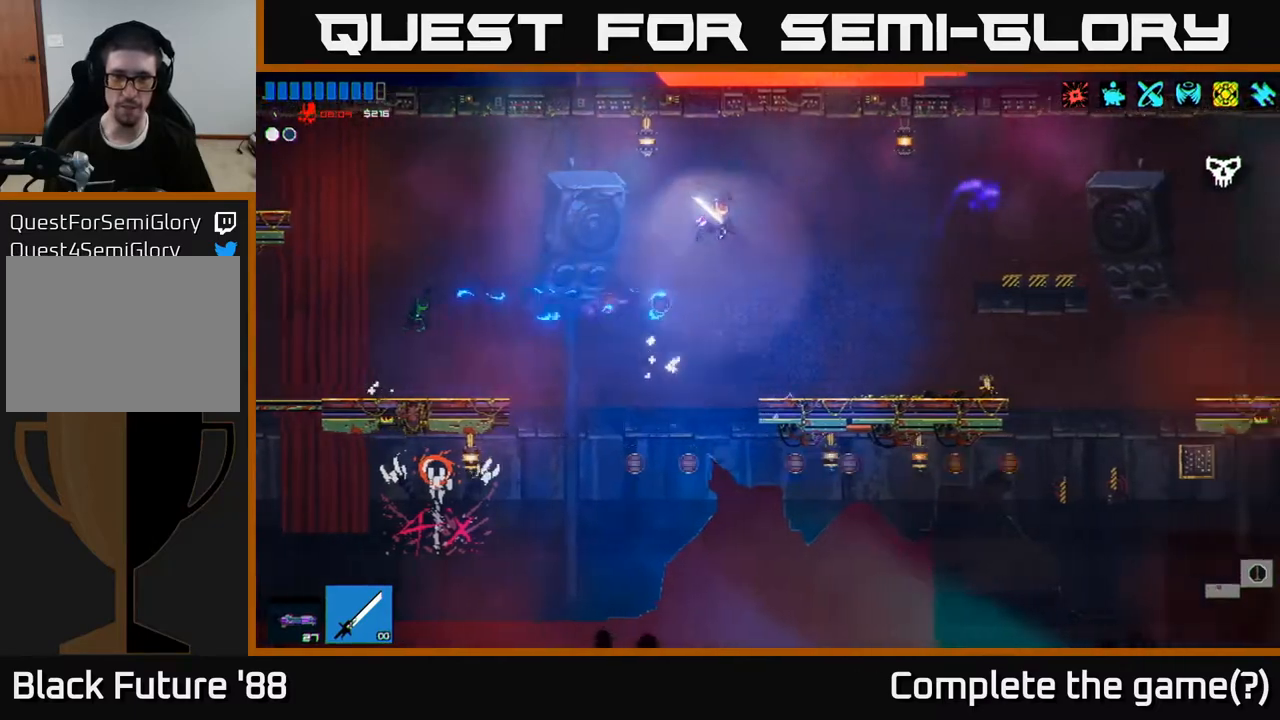
{"buttons": [], "left_stick": "right", "right_stick": "right", "events": []}
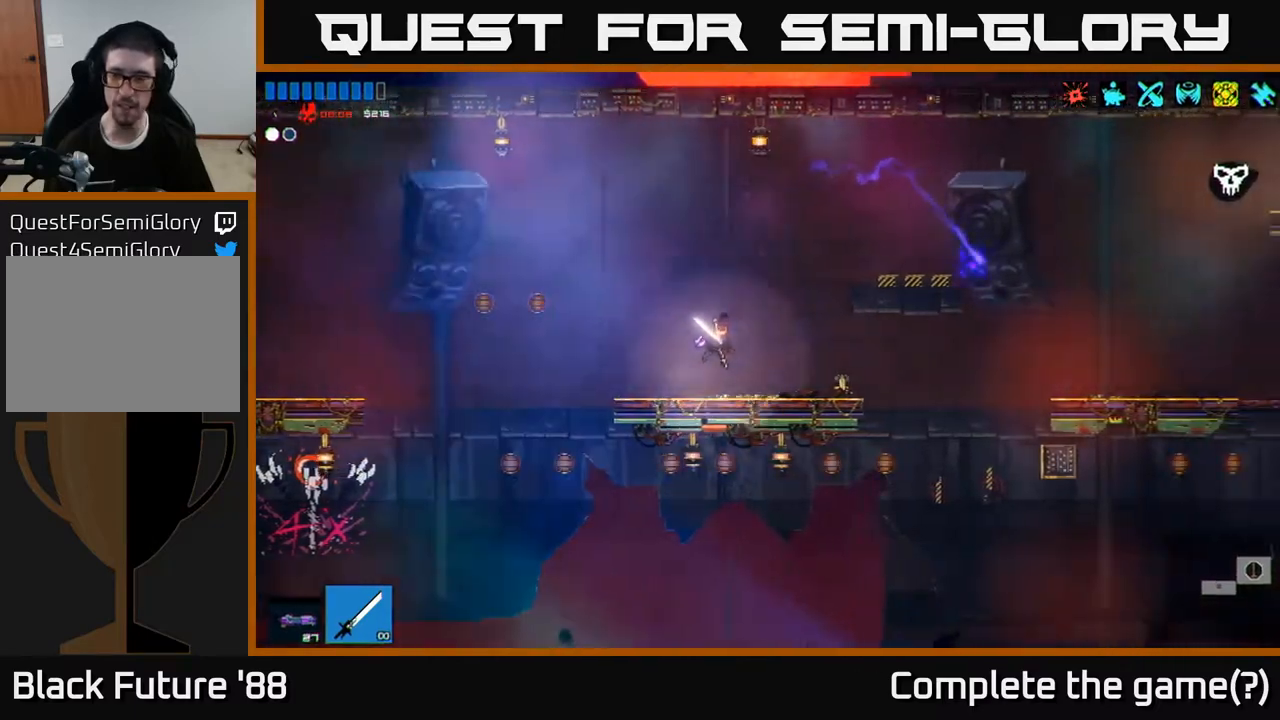
{"buttons": ["A"], "left_stick": "right", "right_stick": "right", "events": [[383, "A", "down"]]}
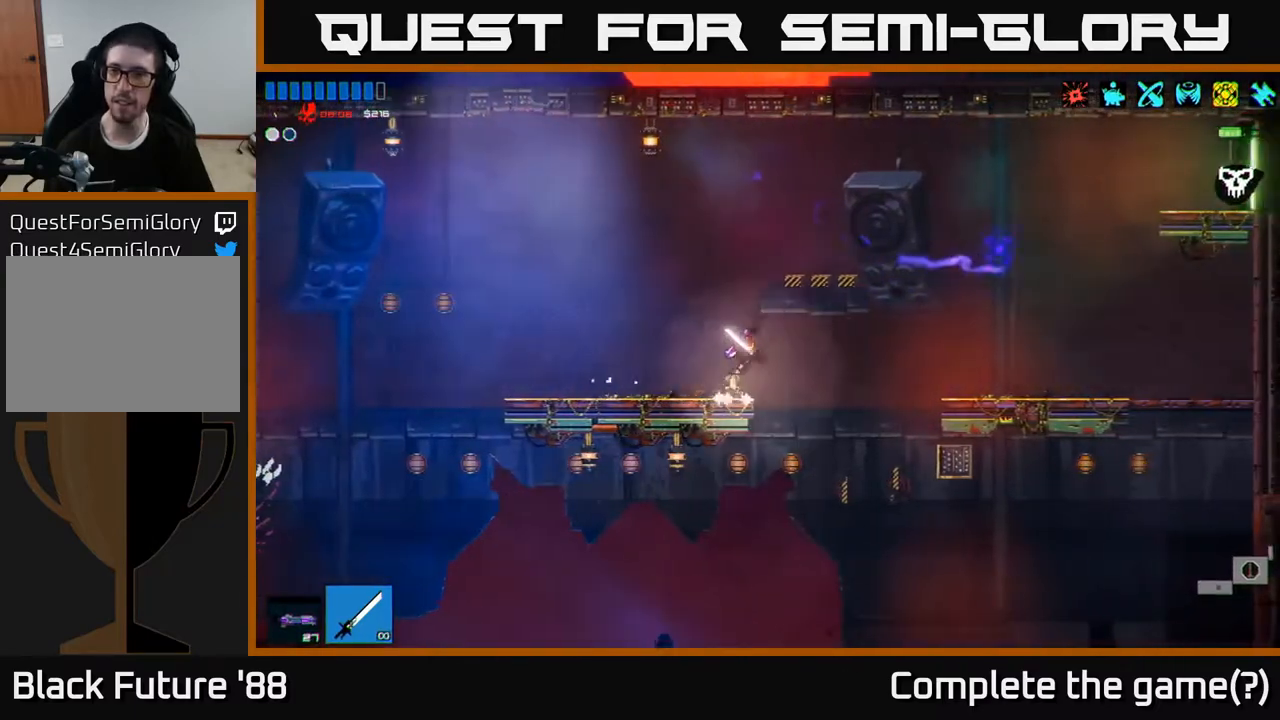
{"buttons": [], "left_stick": "right", "right_stick": "right", "events": [[250, "A", "up"]]}
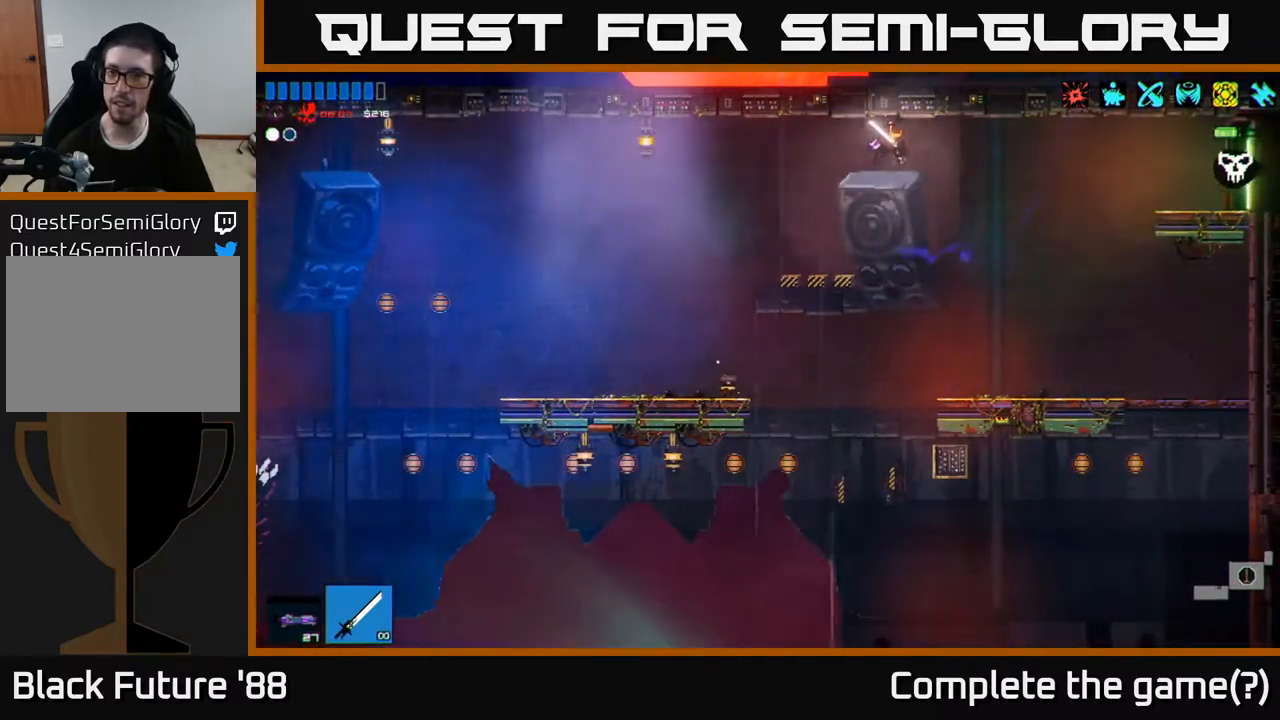
{"buttons": [], "left_stick": "right", "right_stick": "right", "events": [[100, "A", "down"], [217, "A", "up"], [250, "L1", "down"], [383, "L1", "up"]]}
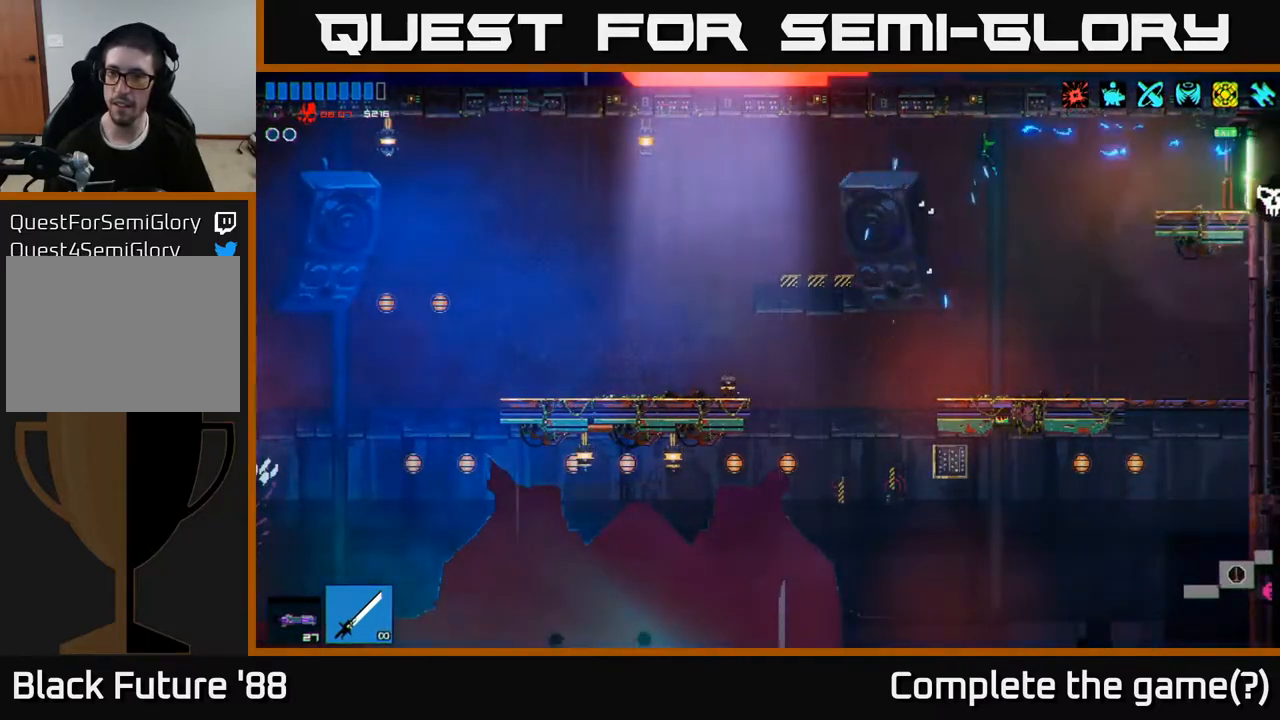
{"buttons": [], "left_stick": "center", "right_stick": "right", "events": [[467, "left_stick", "center"]]}
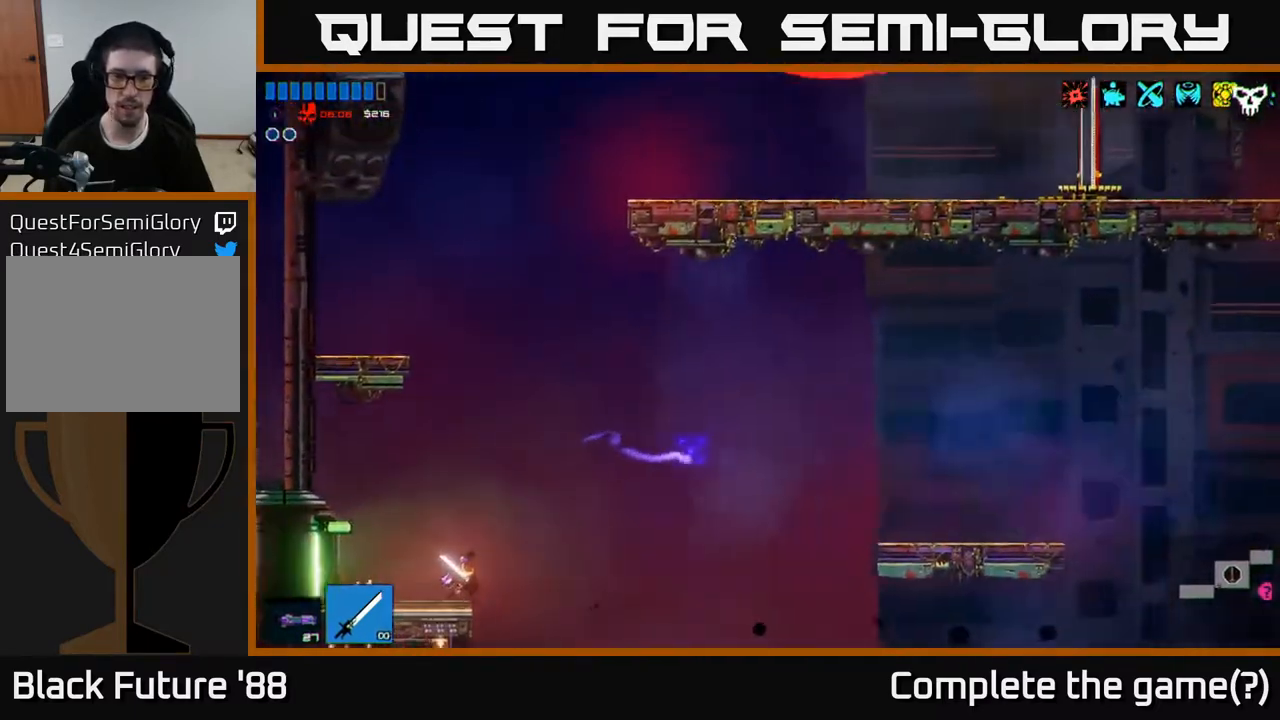
{"buttons": [], "left_stick": "right", "right_stick": "right", "events": [[100, "left_stick", "left"], [167, "A", "down"], [200, "left_stick", "up-left"], [333, "left_stick", "center"], [367, "A", "up"], [400, "left_stick", "right"]]}
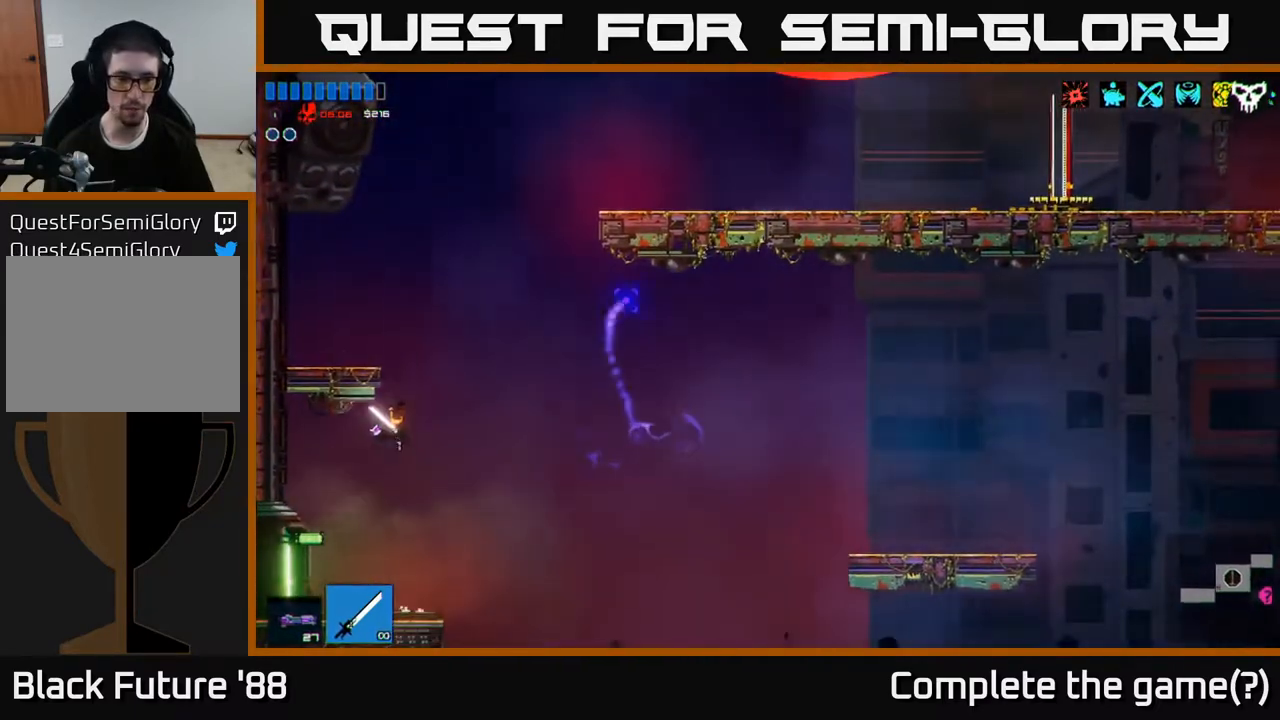
{"buttons": [], "left_stick": "left", "right_stick": "right", "events": [[150, "A", "down"], [200, "left_stick", "left"], [300, "A", "up"]]}
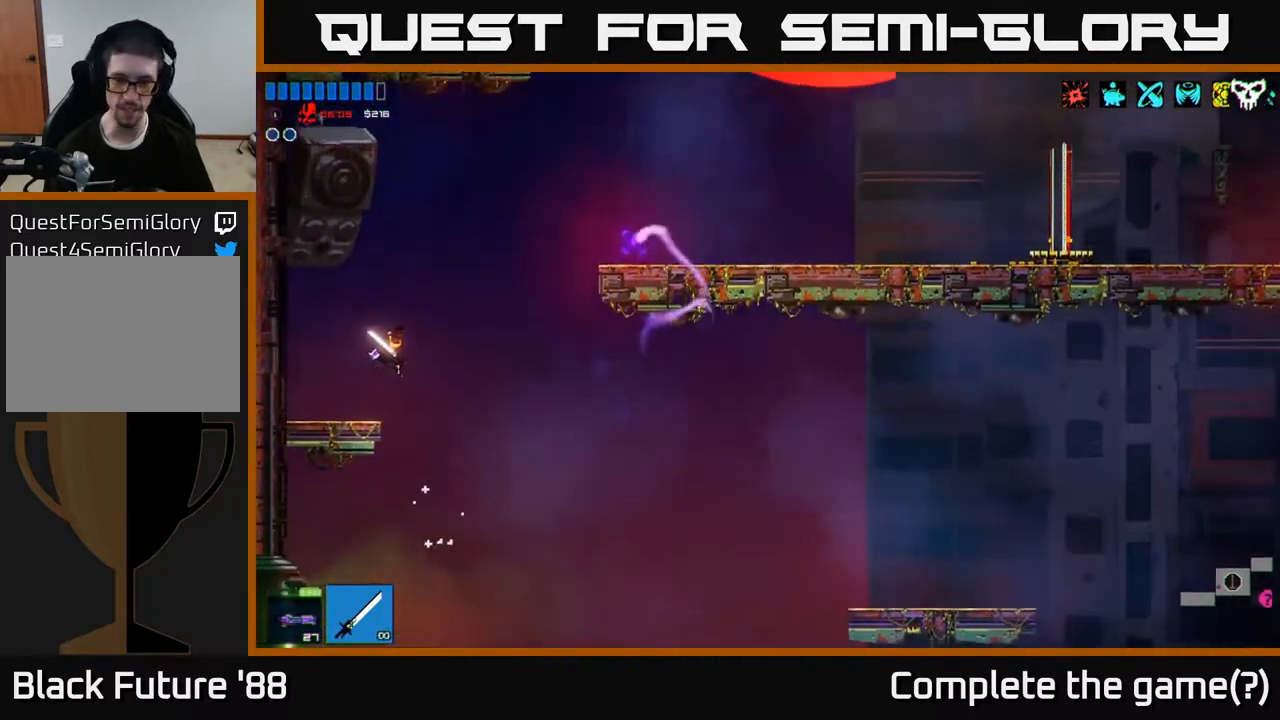
{"buttons": ["A"], "left_stick": "right", "right_stick": "right", "events": [[283, "left_stick", "center"], [350, "left_stick", "right"], [417, "A", "down"]]}
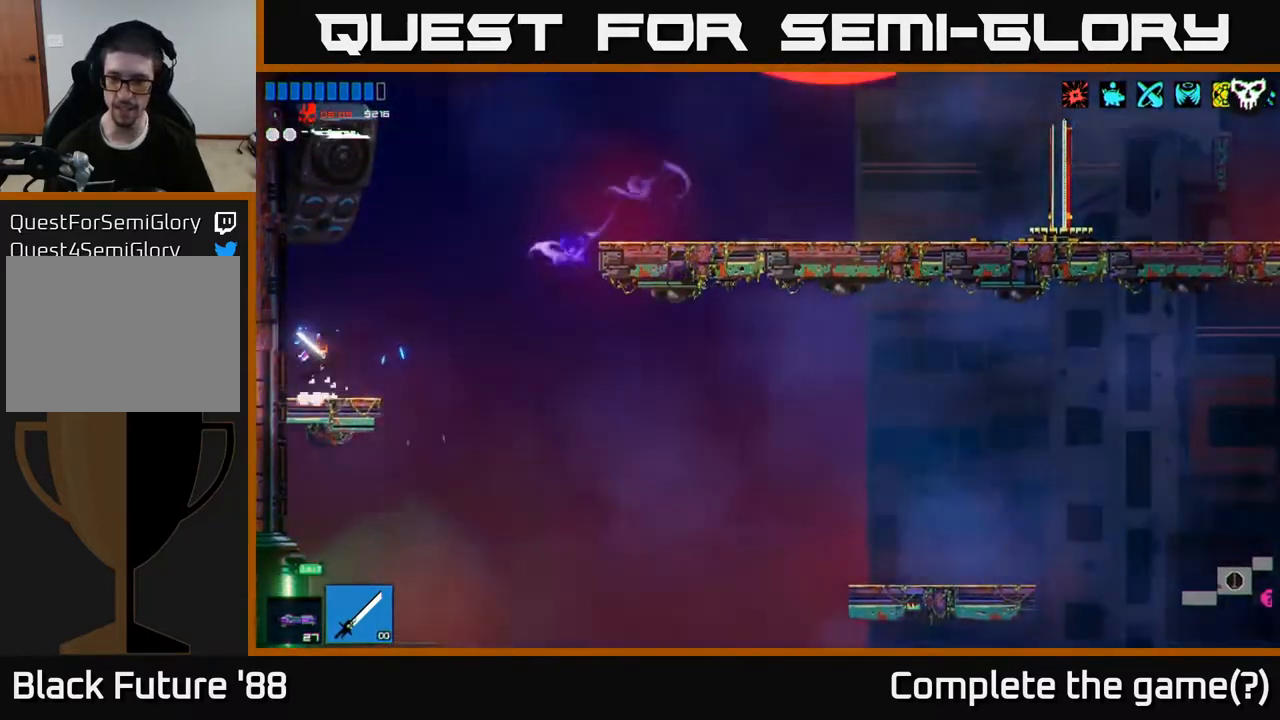
{"buttons": [], "left_stick": "right", "right_stick": "right", "events": [[83, "A", "up"], [350, "A", "down"], [367, "L1", "down"], [433, "A", "up"], [467, "L1", "up"]]}
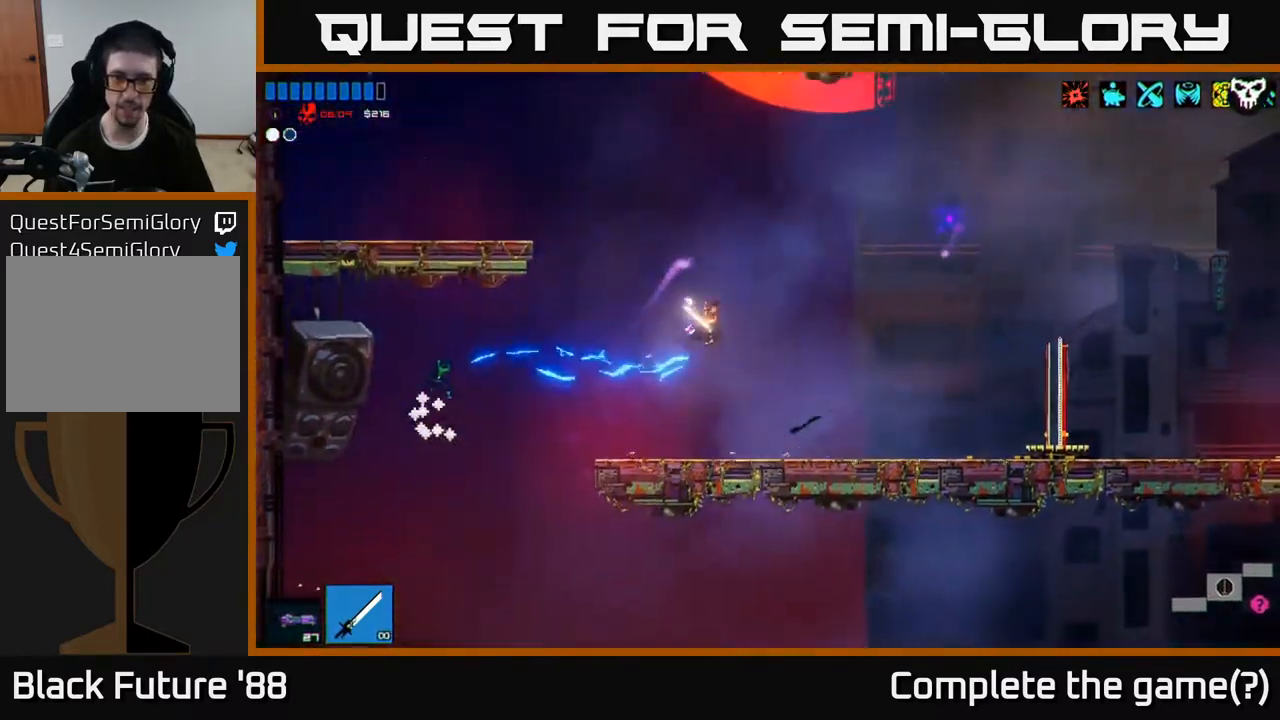
{"buttons": [], "left_stick": "right", "right_stick": "right", "events": []}
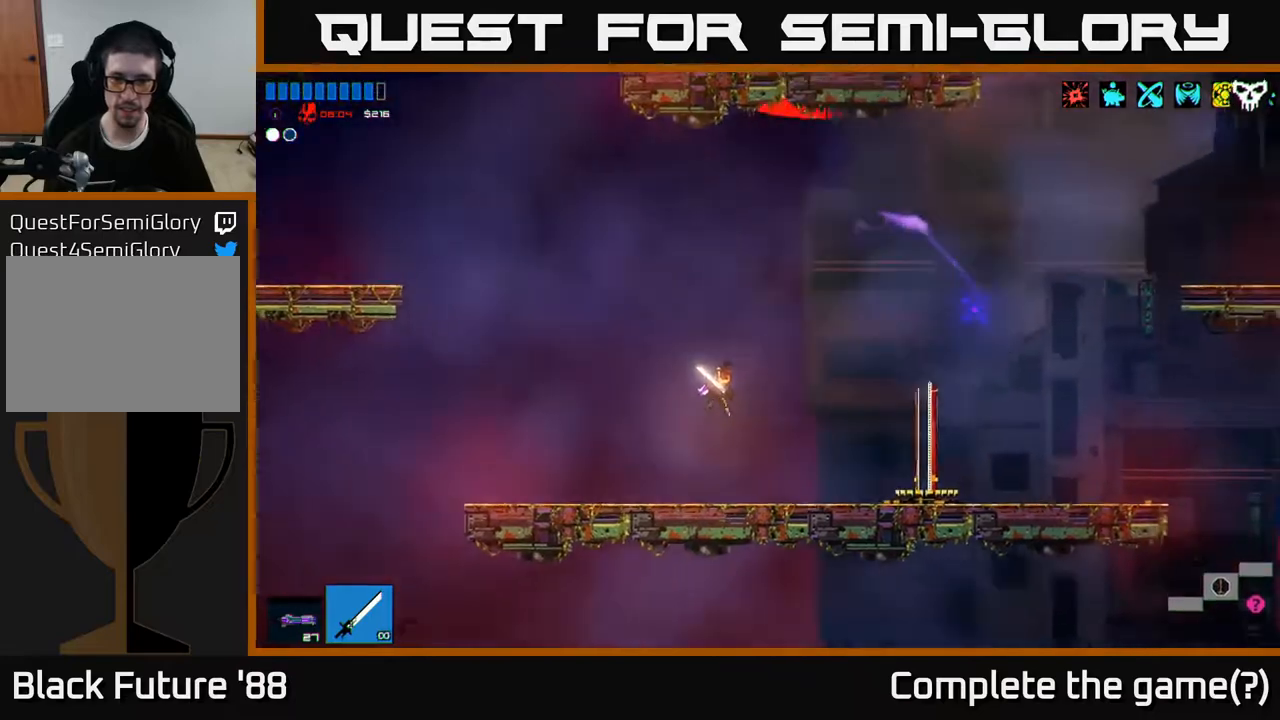
{"buttons": [], "left_stick": "right", "right_stick": "right", "events": []}
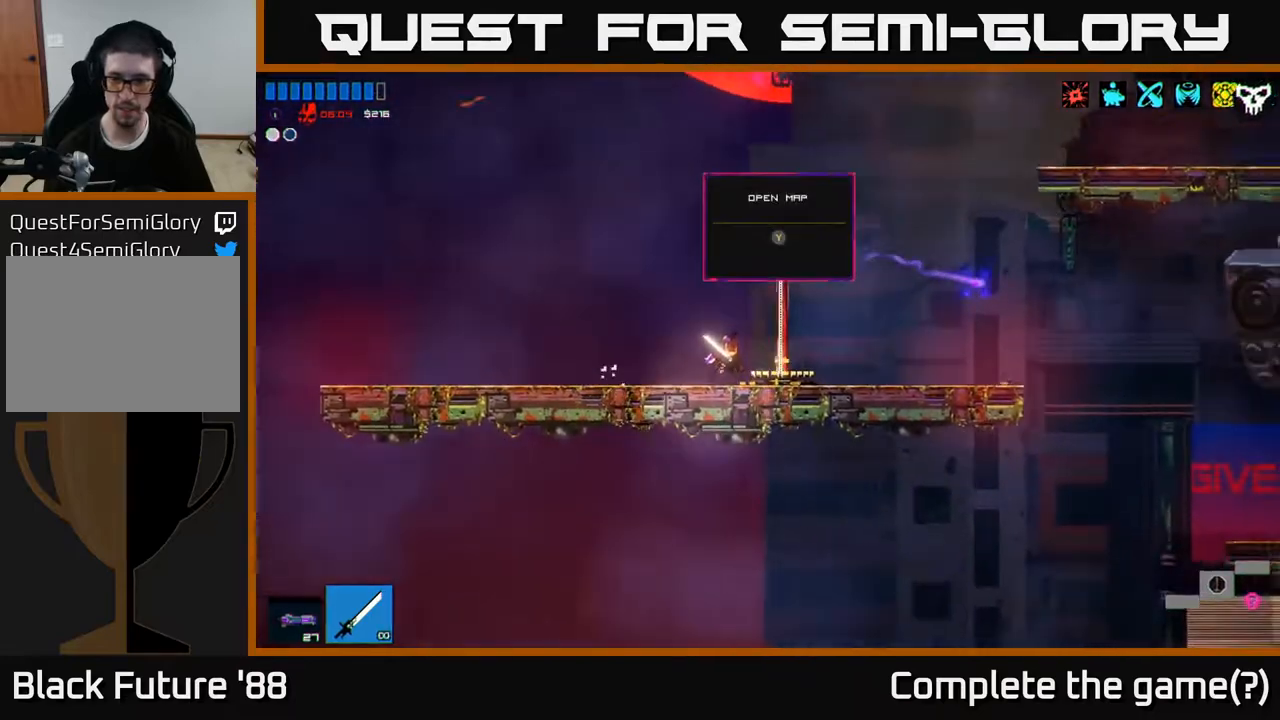
{"buttons": [], "left_stick": "right", "right_stick": "down-right", "events": [[317, "A", "down"], [417, "A", "up"], [433, "right_stick", "down-right"]]}
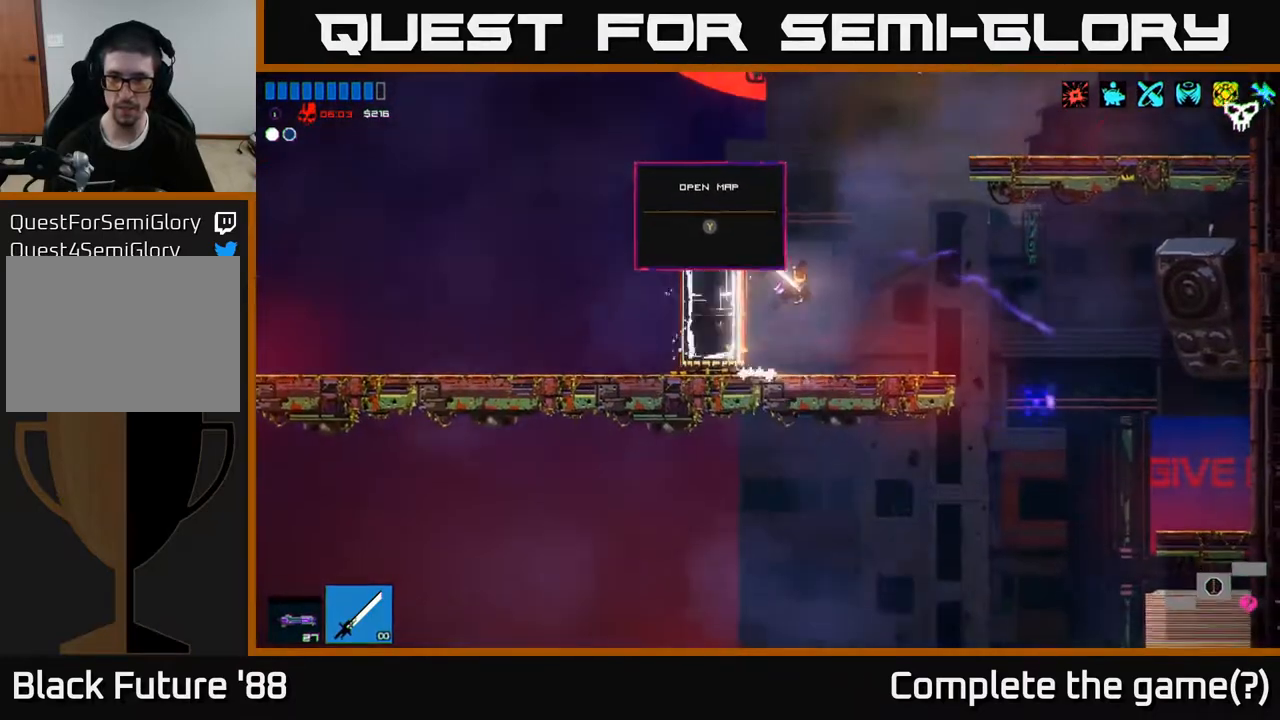
{"buttons": [], "left_stick": "right", "right_stick": "down-right", "events": []}
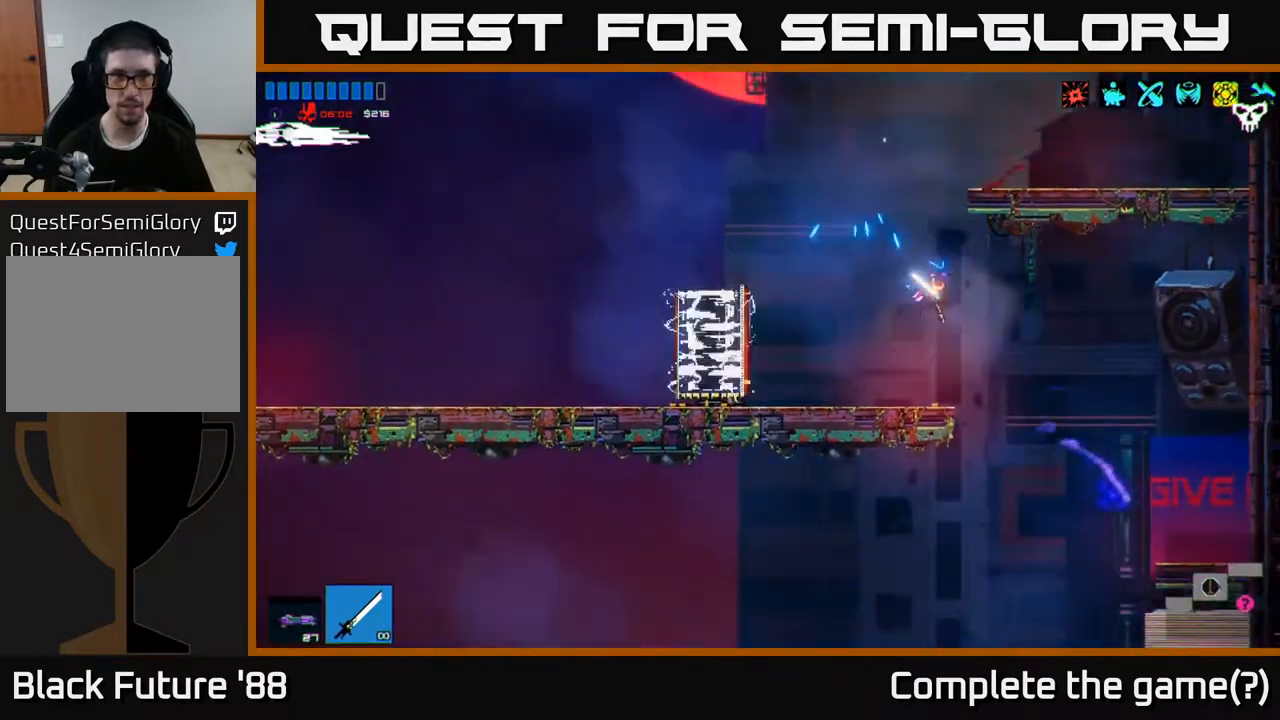
{"buttons": ["A"], "left_stick": "right", "right_stick": "down-right", "events": [[400, "A", "down"]]}
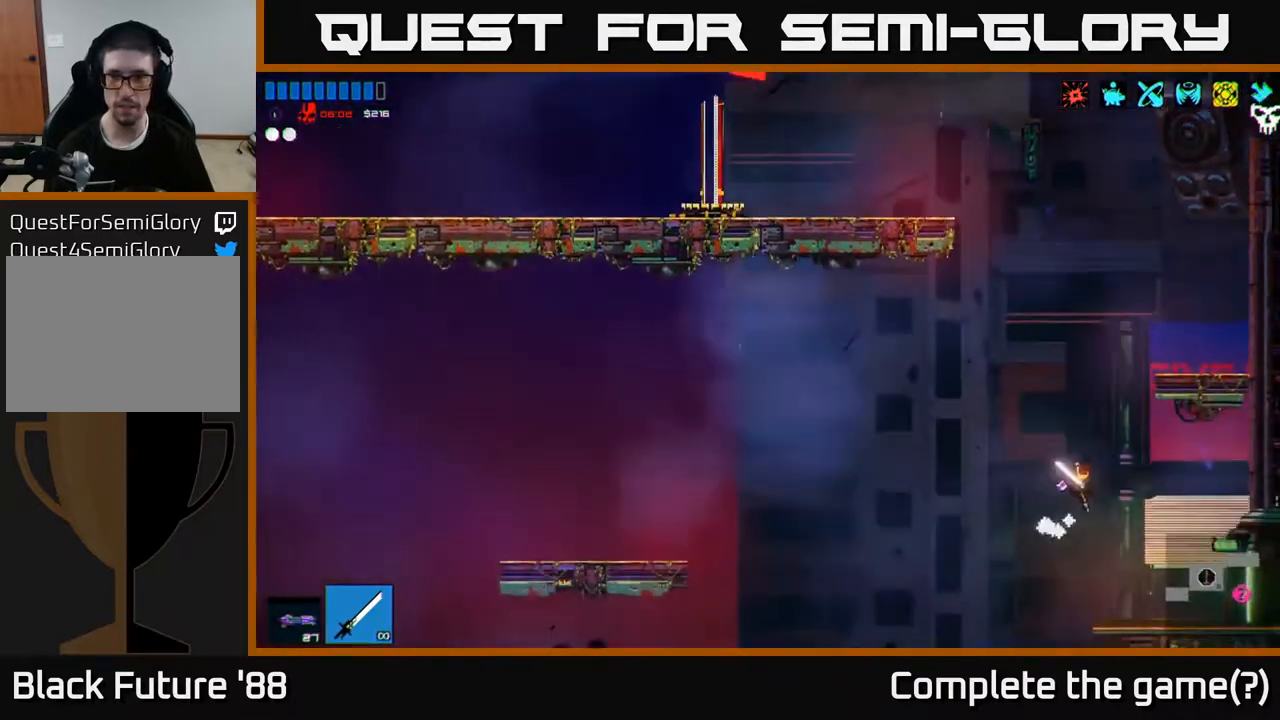
{"buttons": [], "left_stick": "right", "right_stick": "down", "events": [[33, "A", "up"], [283, "left_stick", "left"], [400, "left_stick", "right"], [500, "right_stick", "down"]]}
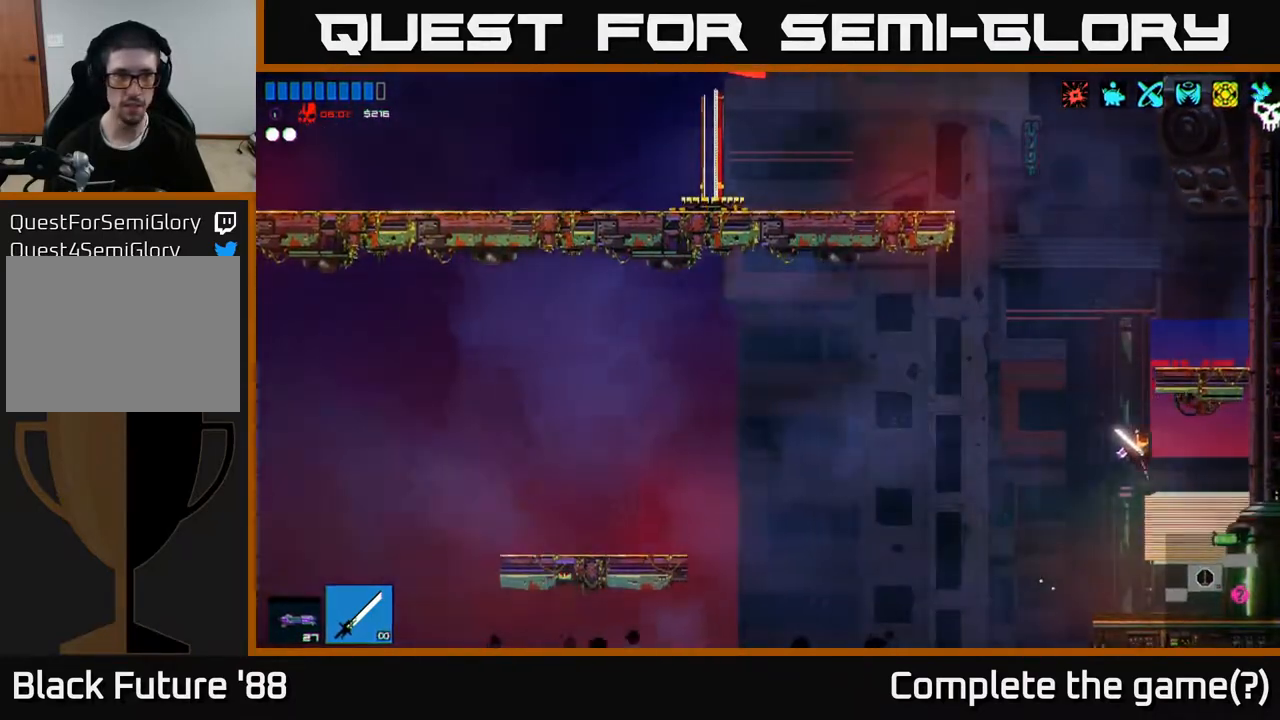
{"buttons": [], "left_stick": "right", "right_stick": "center", "events": [[217, "right_stick", "right"], [350, "right_stick", "center"]]}
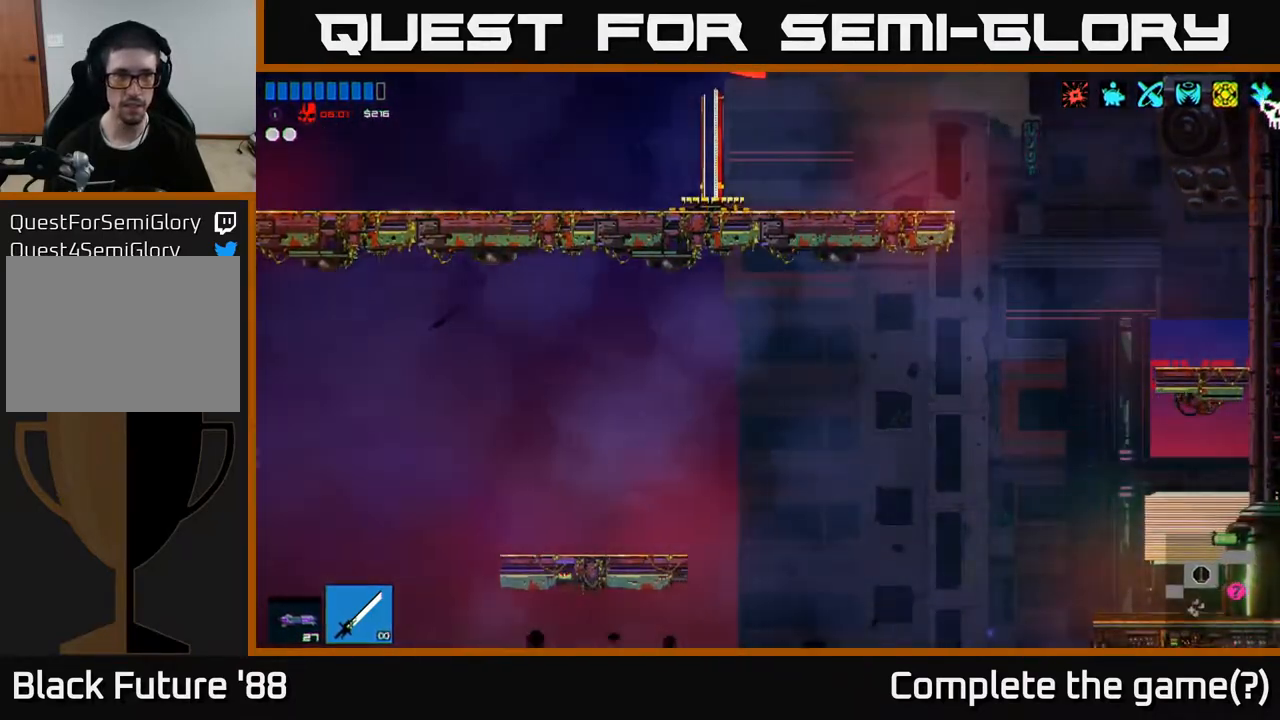
{"buttons": [], "left_stick": "center", "right_stick": "right", "events": [[33, "right_stick", "right"], [117, "left_stick", "center"]]}
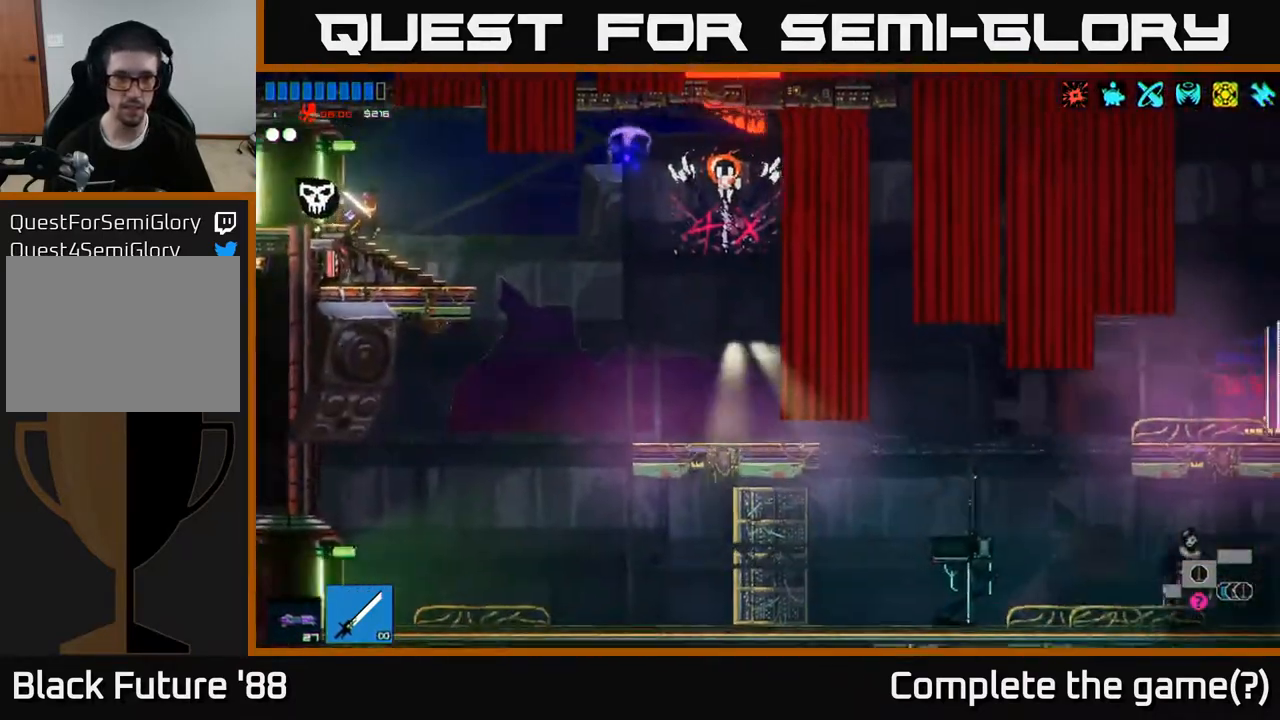
{"buttons": [], "left_stick": "right", "right_stick": "right", "events": [[33, "left_stick", "right"]]}